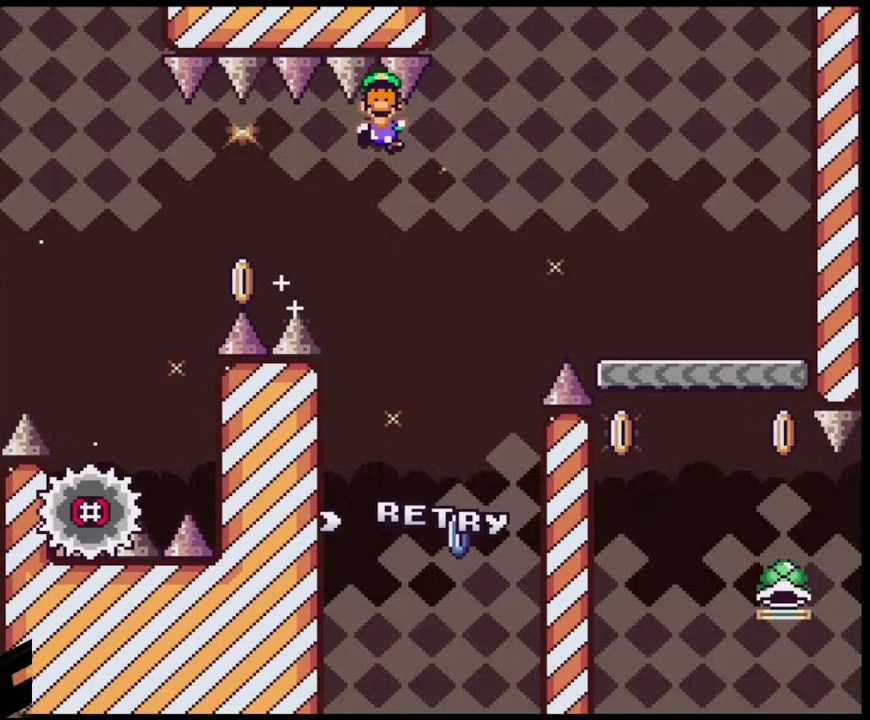
Gameplay with a controller (Nintendo layout); each line is a JSON object with the inputs held at the frame after it. "events" lists button and stick changes between this image and that frame as [ms after this image, input, new state], when the widget could be followed in between. Not read: L3 R3.
{"buttons": ["B"], "events": [[500, "B", "down"]]}
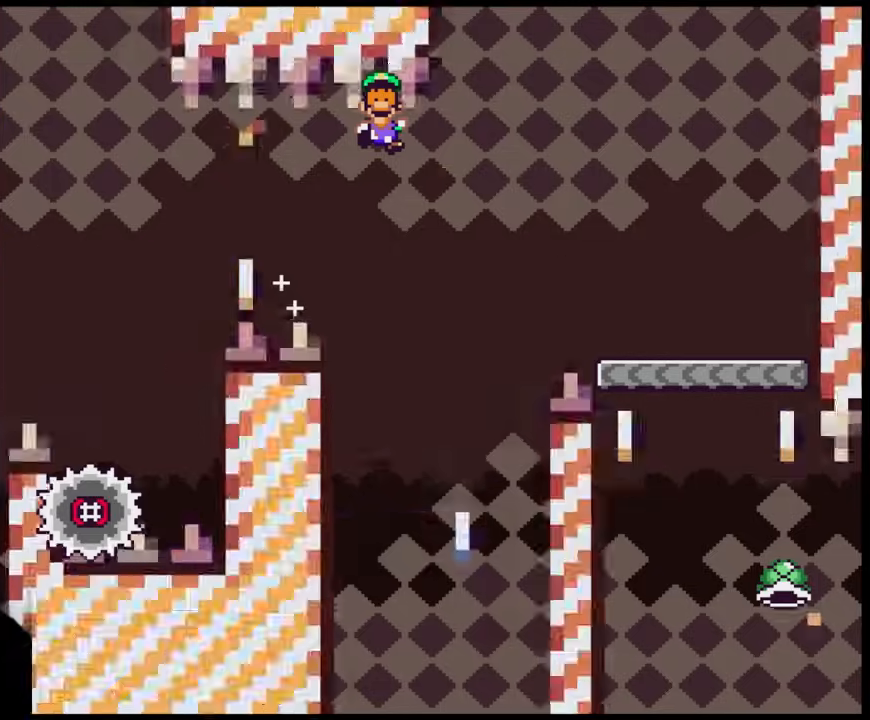
{"buttons": [], "events": [[117, "B", "up"]]}
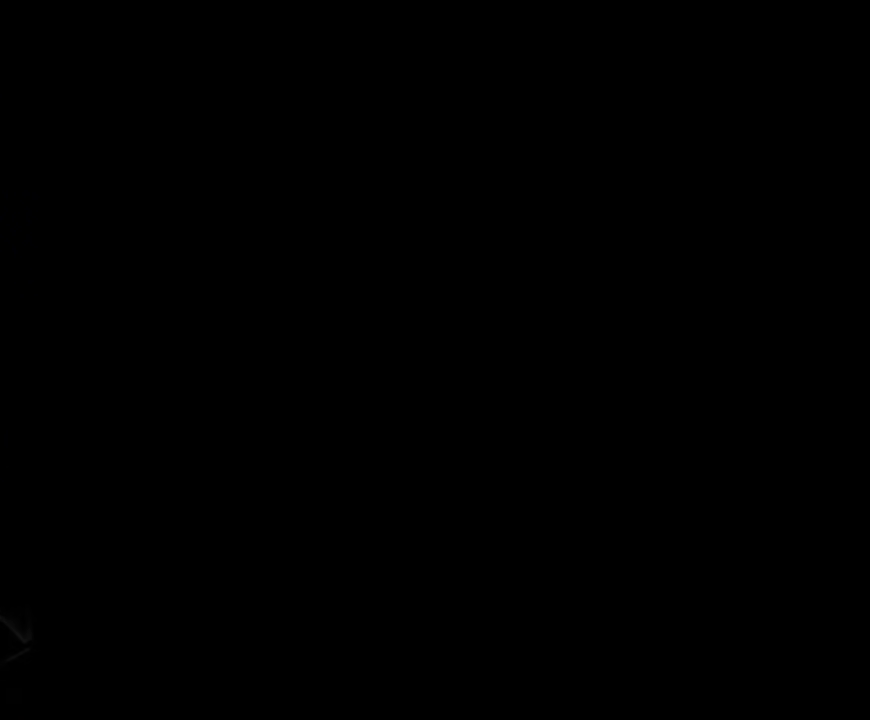
{"buttons": ["Y"], "events": [[450, "Y", "down"]]}
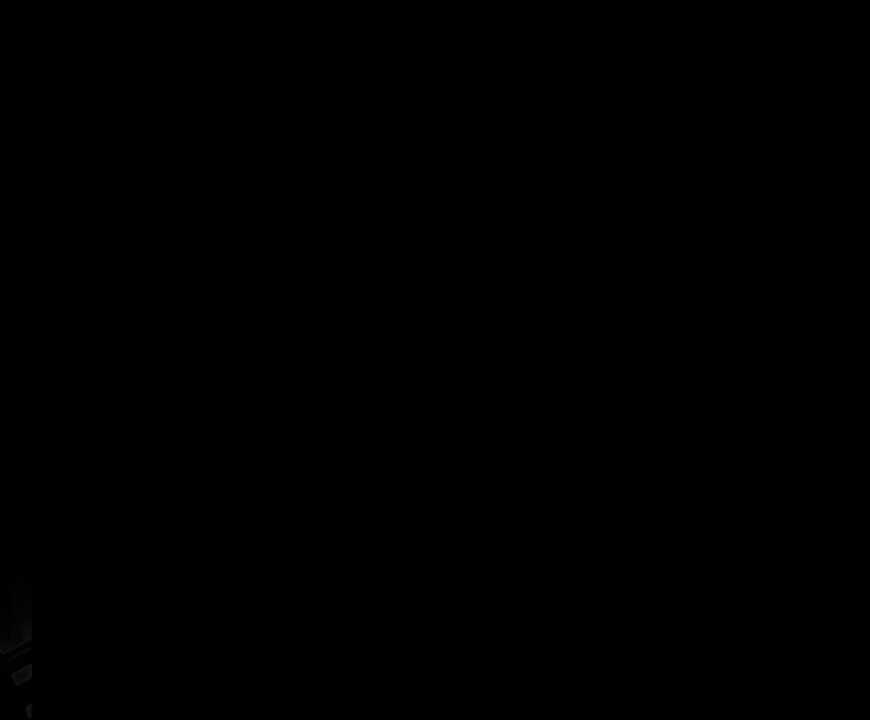
{"buttons": ["DPAD_RIGHT"], "events": [[33, "DPAD_RIGHT", "down"], [383, "Y", "up"]]}
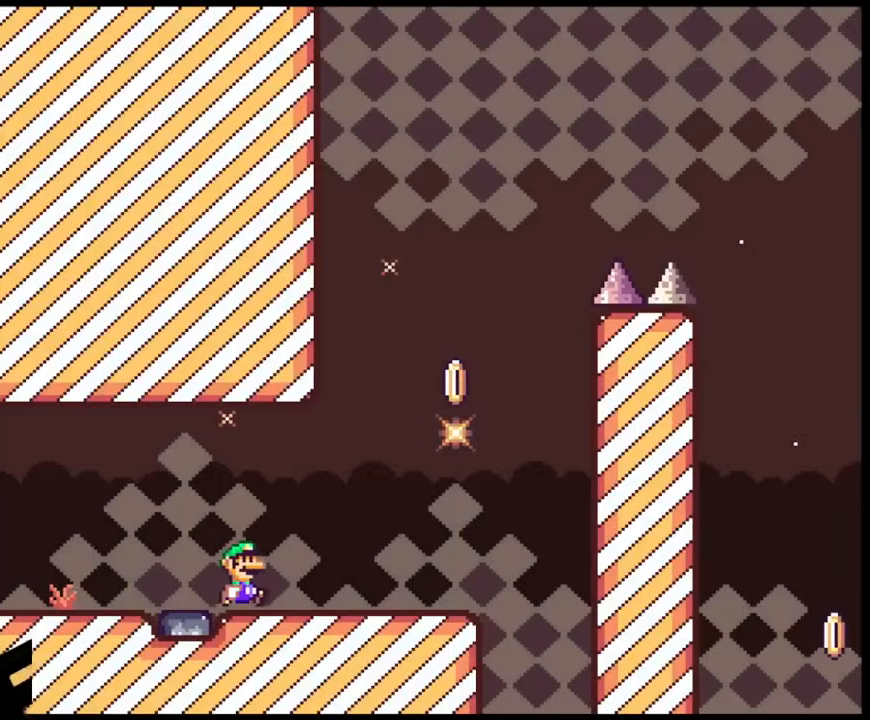
{"buttons": ["Y", "DPAD_RIGHT"], "events": [[17, "X", "down"], [250, "X", "up"], [350, "Y", "down"]]}
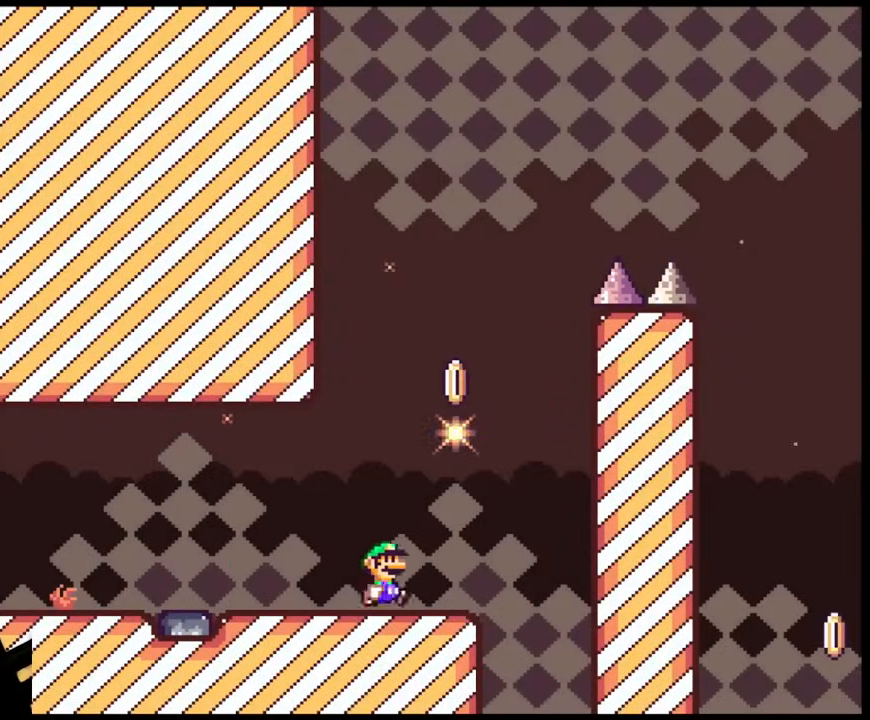
{"buttons": ["B", "Y", "DPAD_RIGHT"], "events": [[50, "B", "down"], [100, "DPAD_RIGHT", "up"], [100, "DPAD_UP", "down"], [117, "DPAD_LEFT", "down"], [117, "DPAD_UP", "up"], [217, "DPAD_LEFT", "up"], [217, "DPAD_RIGHT", "down"]]}
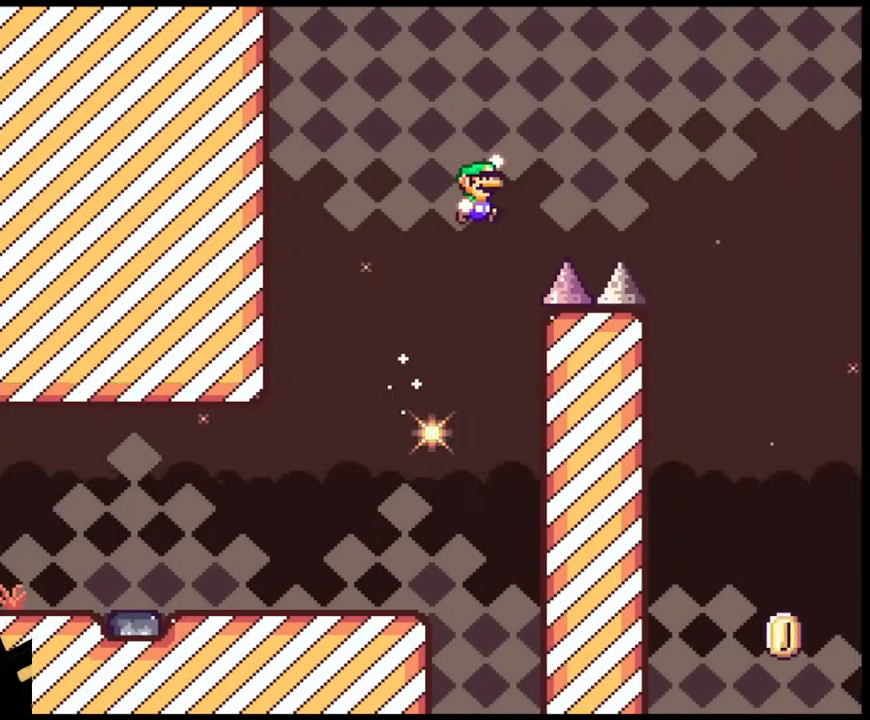
{"buttons": ["B", "Y", "DPAD_RIGHT"], "events": []}
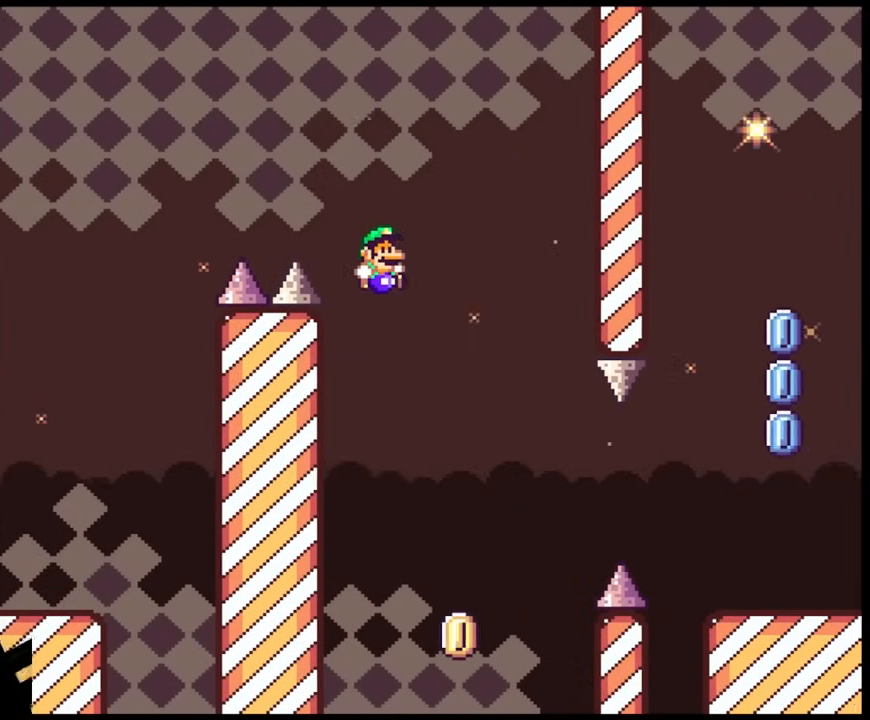
{"buttons": ["Y", "DPAD_RIGHT"], "events": [[133, "DPAD_LEFT", "down"], [133, "DPAD_RIGHT", "up"], [150, "B", "up"], [233, "DPAD_LEFT", "up"], [233, "DPAD_RIGHT", "down"]]}
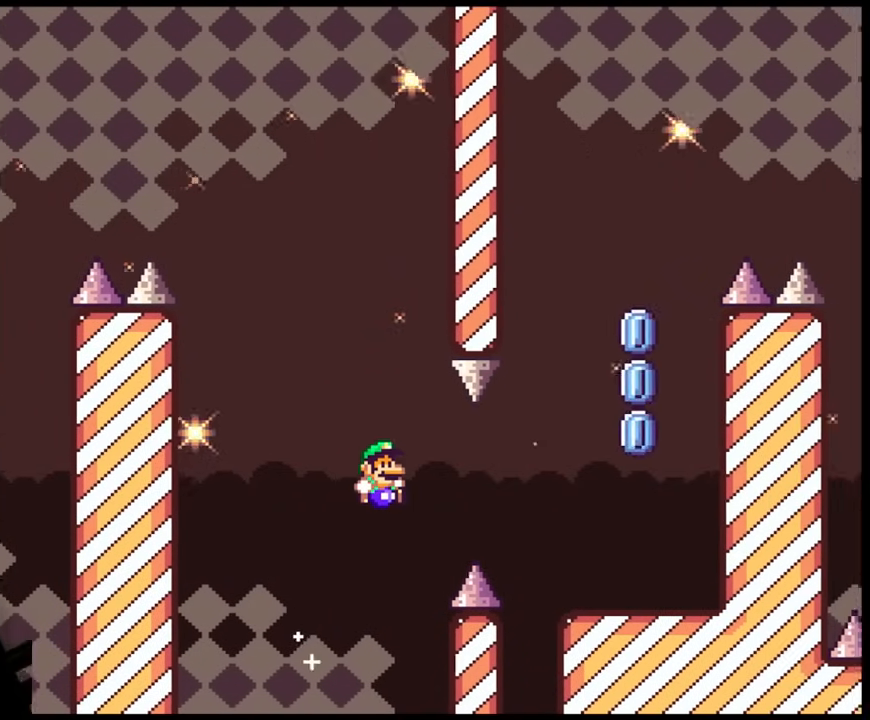
{"buttons": ["X", "DPAD_RIGHT"], "events": [[150, "B", "down"], [300, "B", "up"], [400, "Y", "up"], [467, "X", "down"]]}
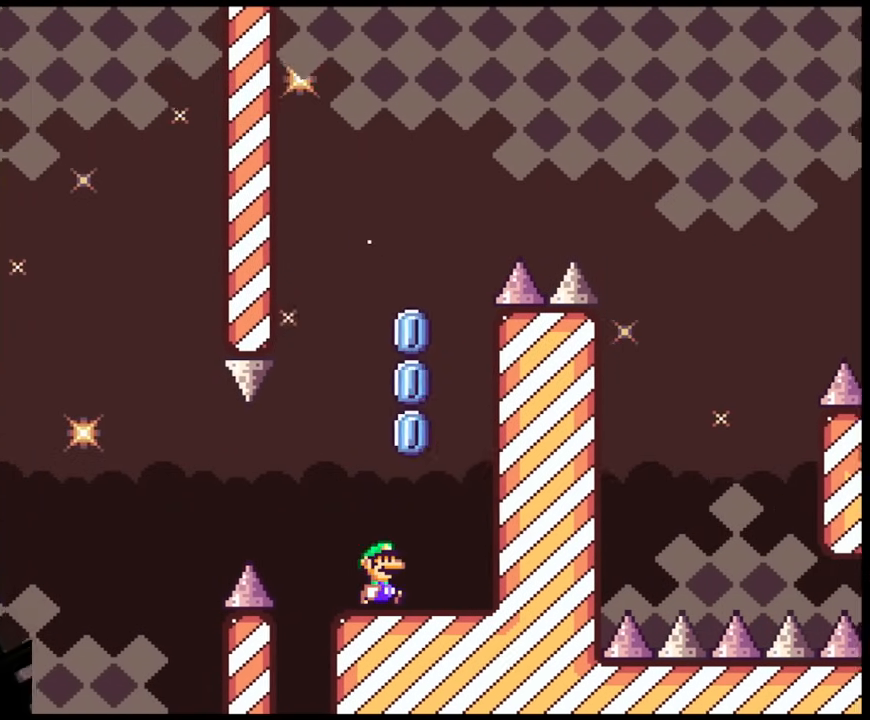
{"buttons": ["A", "X", "DPAD_RIGHT"], "events": [[17, "X", "up"], [50, "A", "down"], [50, "DPAD_RIGHT", "up"], [50, "DPAD_UP", "down"], [50, "X", "down"], [83, "DPAD_LEFT", "down"], [83, "DPAD_UP", "up"], [83, "X", "up"], [133, "X", "down"], [250, "DPAD_LEFT", "up"], [283, "DPAD_RIGHT", "down"]]}
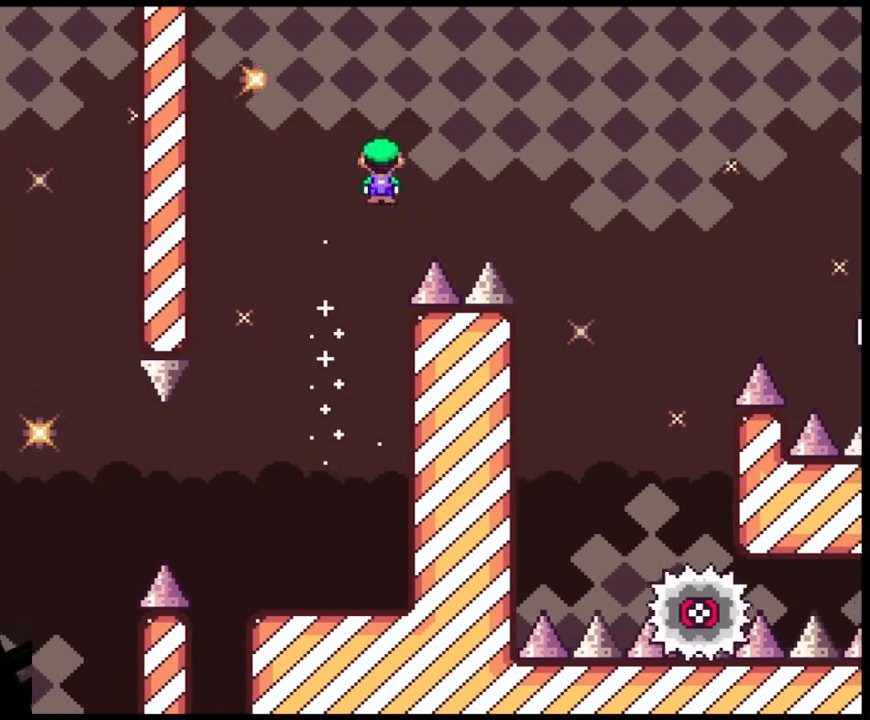
{"buttons": ["X", "DPAD_RIGHT"], "events": [[333, "A", "up"]]}
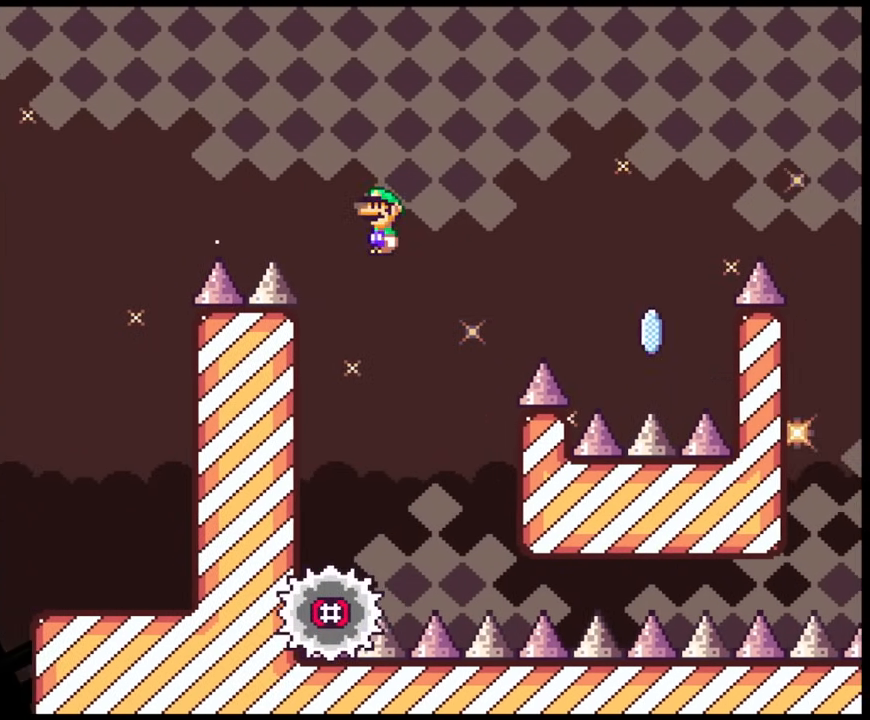
{"buttons": ["A", "X", "DPAD_RIGHT"], "events": [[133, "DPAD_LEFT", "down"], [133, "DPAD_RIGHT", "up"], [250, "A", "down"], [383, "DPAD_LEFT", "up"], [400, "DPAD_RIGHT", "down"]]}
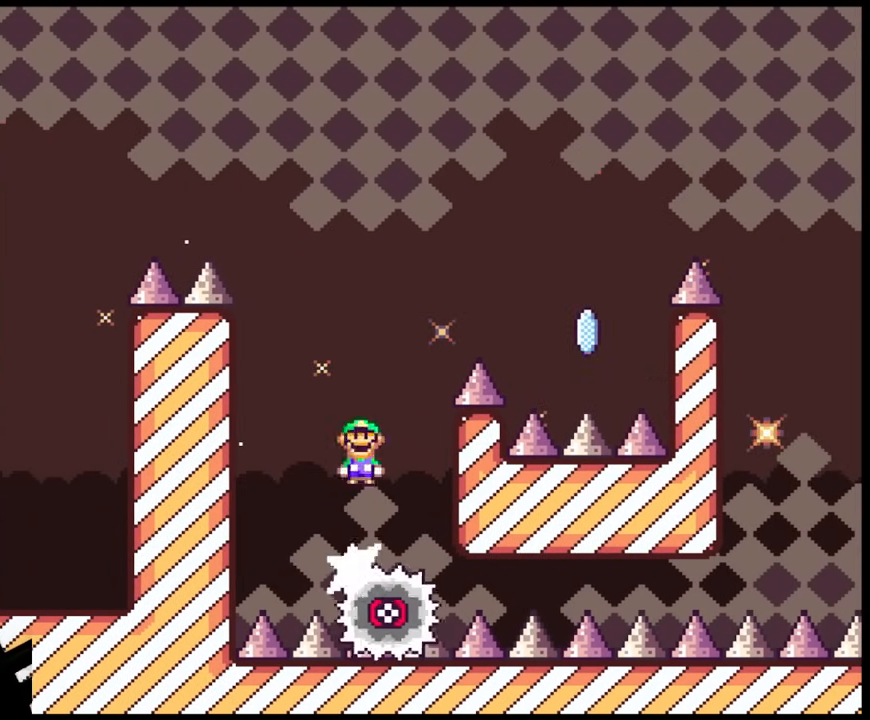
{"buttons": ["A", "X", "DPAD_RIGHT"], "events": []}
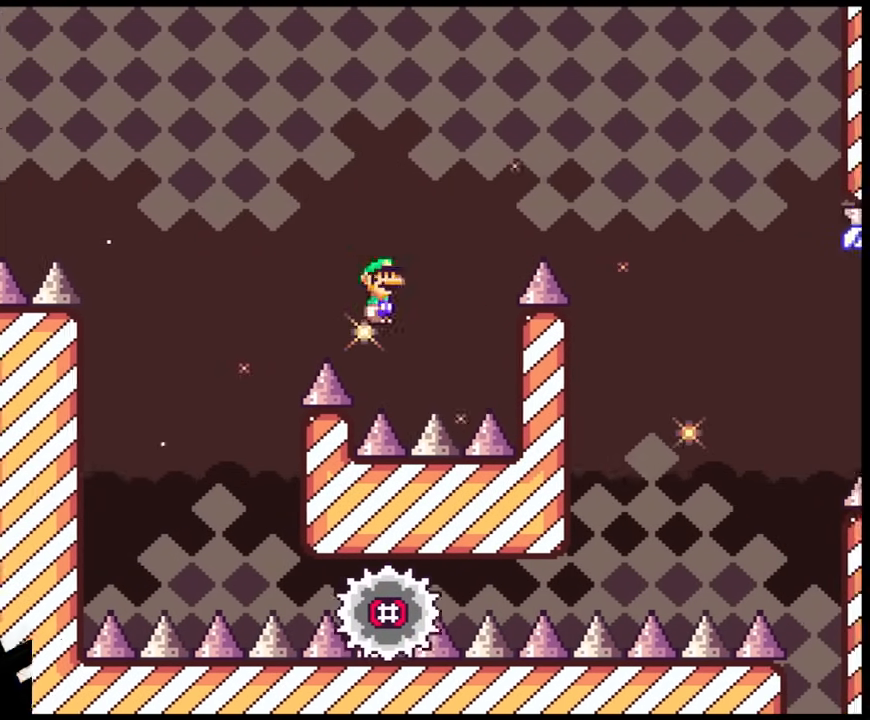
{"buttons": ["A", "X", "DPAD_RIGHT"], "events": []}
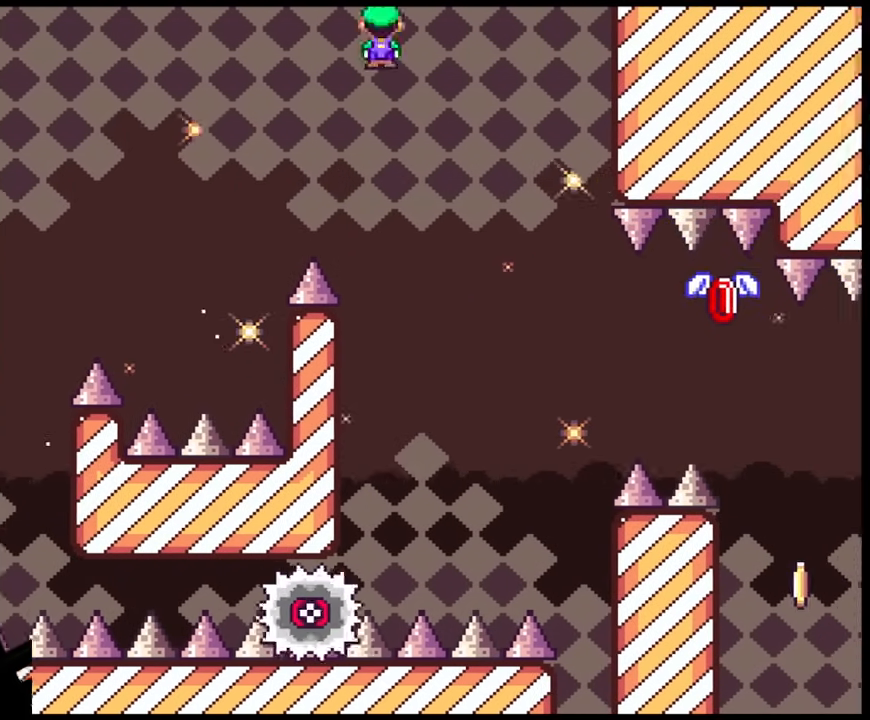
{"buttons": ["X"], "events": [[83, "A", "up"], [133, "DPAD_RIGHT", "up"], [150, "DPAD_LEFT", "down"], [300, "DPAD_LEFT", "up"], [350, "DPAD_RIGHT", "down"], [500, "DPAD_RIGHT", "up"]]}
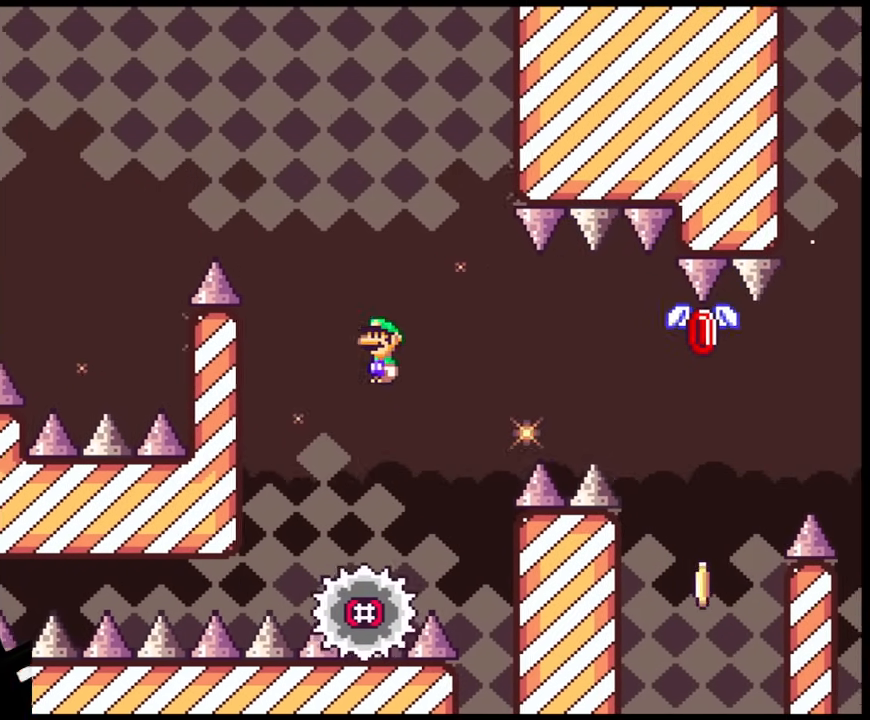
{"buttons": ["X", "DPAD_RIGHT"], "events": [[150, "A", "down"], [150, "DPAD_RIGHT", "down"], [400, "A", "up"]]}
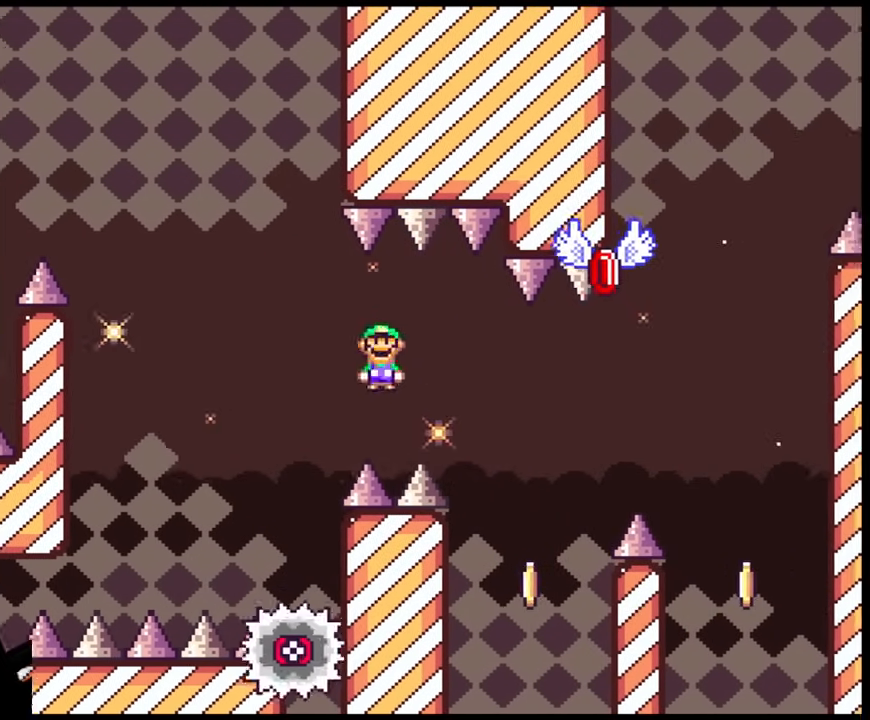
{"buttons": ["X", "DPAD_RIGHT"], "events": [[250, "DPAD_RIGHT", "up"], [267, "DPAD_LEFT", "down"], [300, "DPAD_LEFT", "up"], [300, "DPAD_RIGHT", "down"]]}
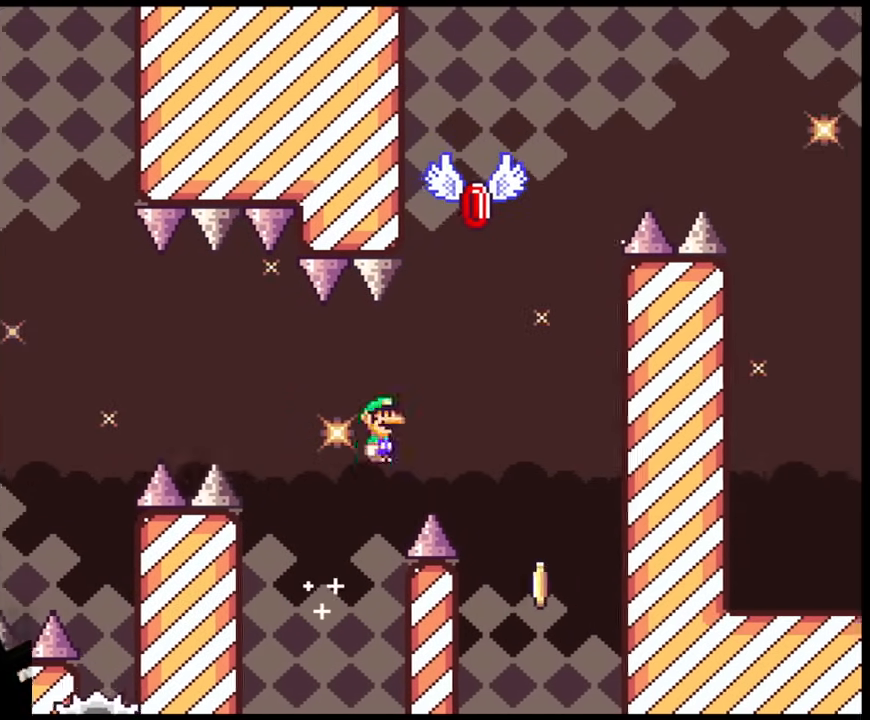
{"buttons": ["B", "Y", "DPAD_RIGHT"], "events": [[183, "X", "up"], [217, "Y", "down"], [300, "DPAD_RIGHT", "up"], [317, "B", "down"], [317, "DPAD_LEFT", "down"], [467, "DPAD_LEFT", "up"], [467, "DPAD_RIGHT", "down"]]}
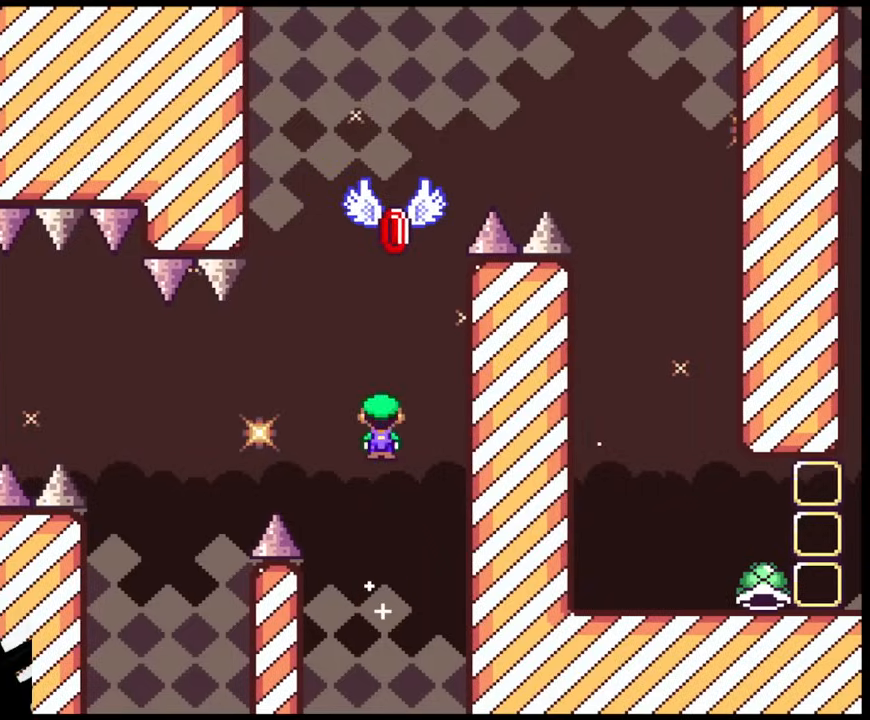
{"buttons": ["B", "Y", "DPAD_RIGHT"], "events": [[183, "DPAD_LEFT", "down"], [183, "DPAD_RIGHT", "up"], [333, "DPAD_LEFT", "up"], [333, "DPAD_RIGHT", "down"]]}
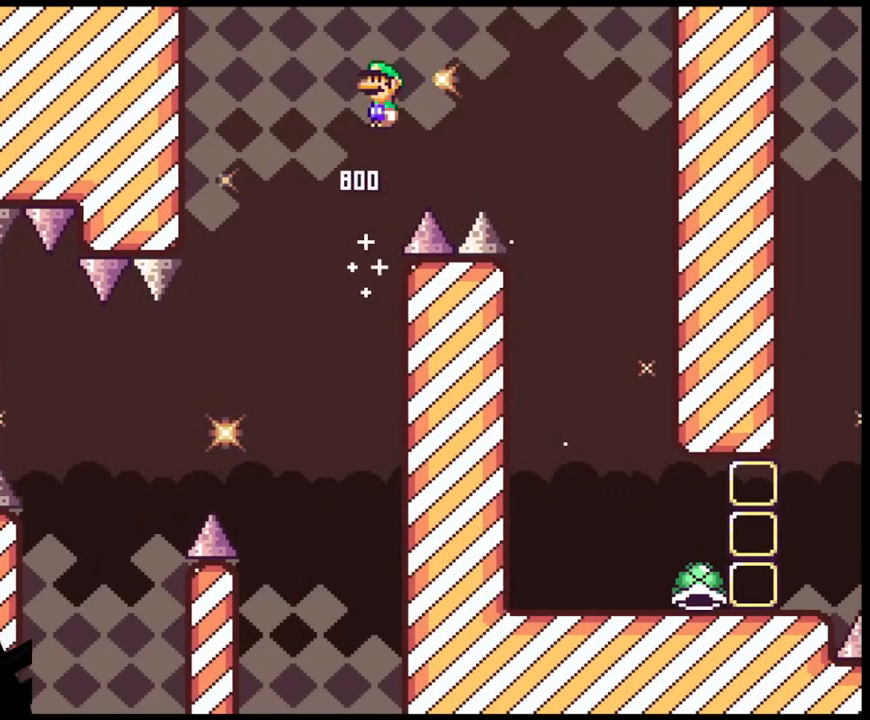
{"buttons": ["Y", "DPAD_DOWN", "DPAD_LEFT"]}
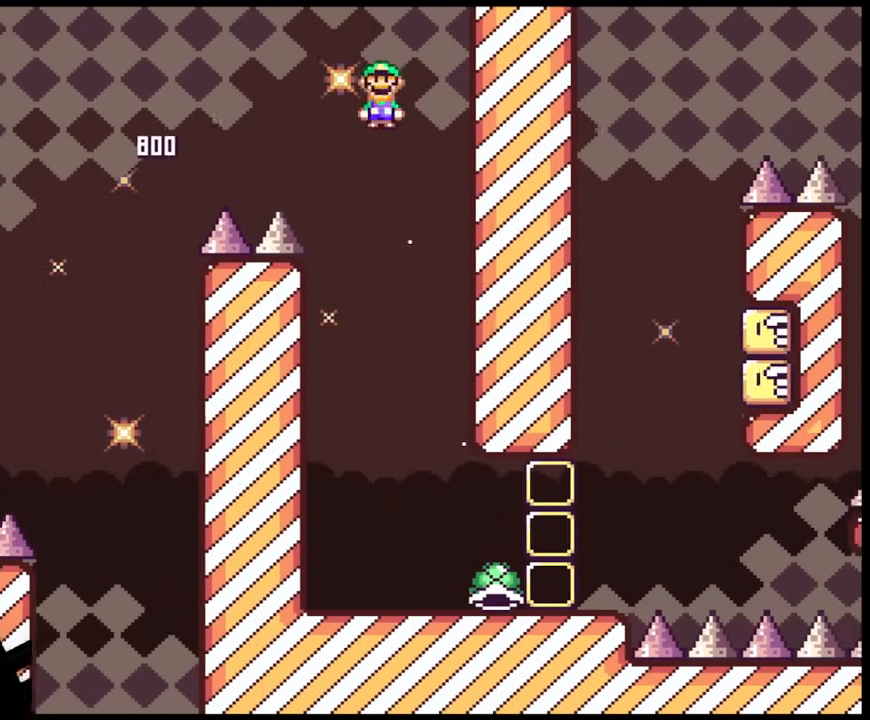
{"buttons": ["Y", "DPAD_RIGHT"]}
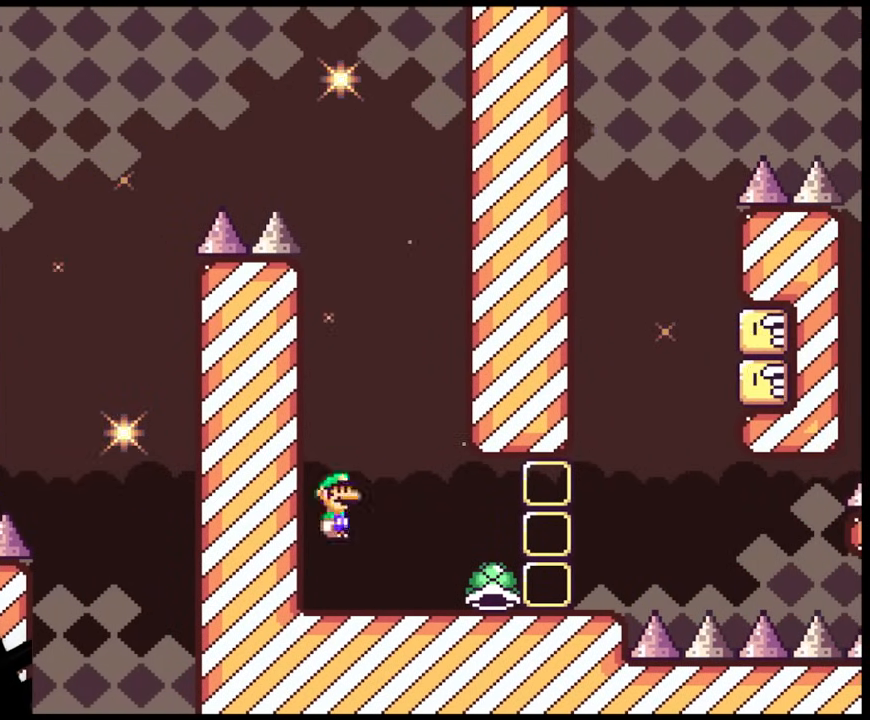
{"buttons": ["Y", "DPAD_RIGHT"], "events": []}
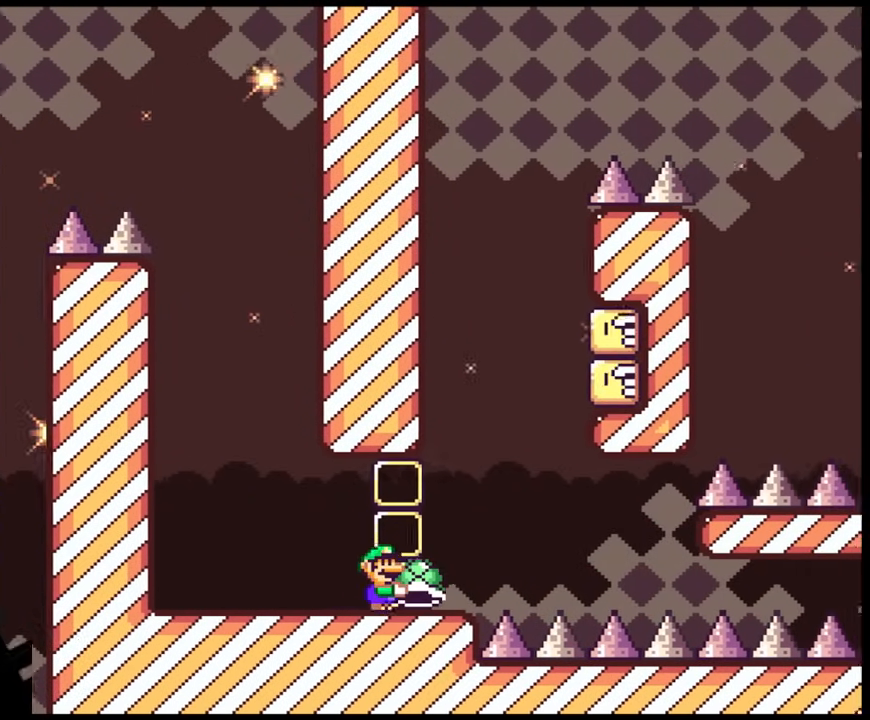
{"buttons": ["B", "Y", "DPAD_RIGHT"], "events": [[150, "B", "down"], [167, "DPAD_RIGHT", "up"], [167, "DPAD_UP", "down"], [217, "DPAD_LEFT", "down"], [217, "DPAD_UP", "up"], [400, "DPAD_LEFT", "up"], [433, "DPAD_RIGHT", "down"]]}
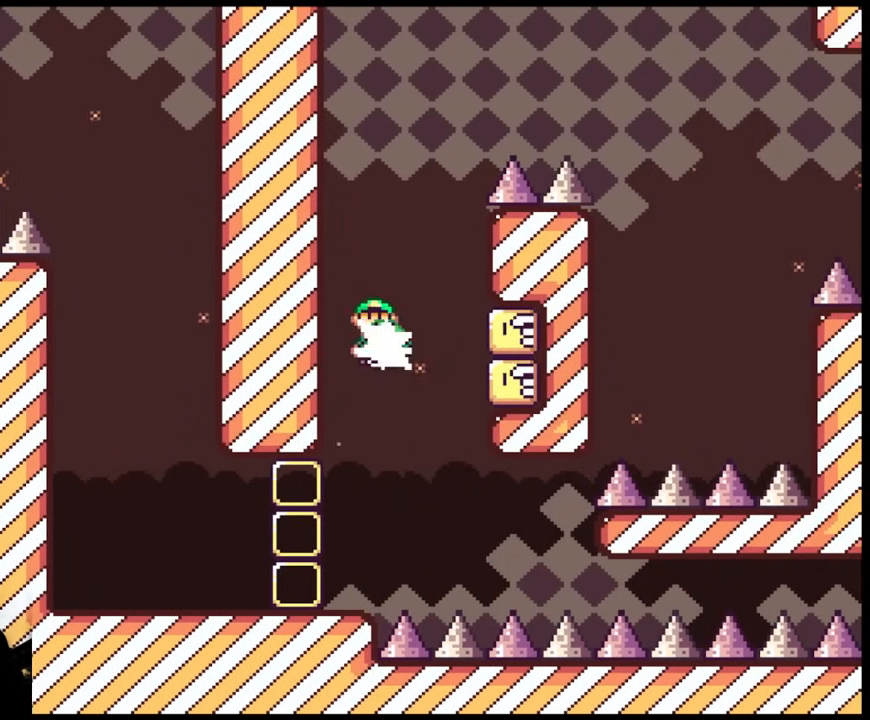
{"buttons": ["B", "Y", "DPAD_RIGHT"], "events": [[50, "DPAD_RIGHT", "up"], [67, "Y", "up"], [150, "Y", "down"], [233, "DPAD_RIGHT", "down"]]}
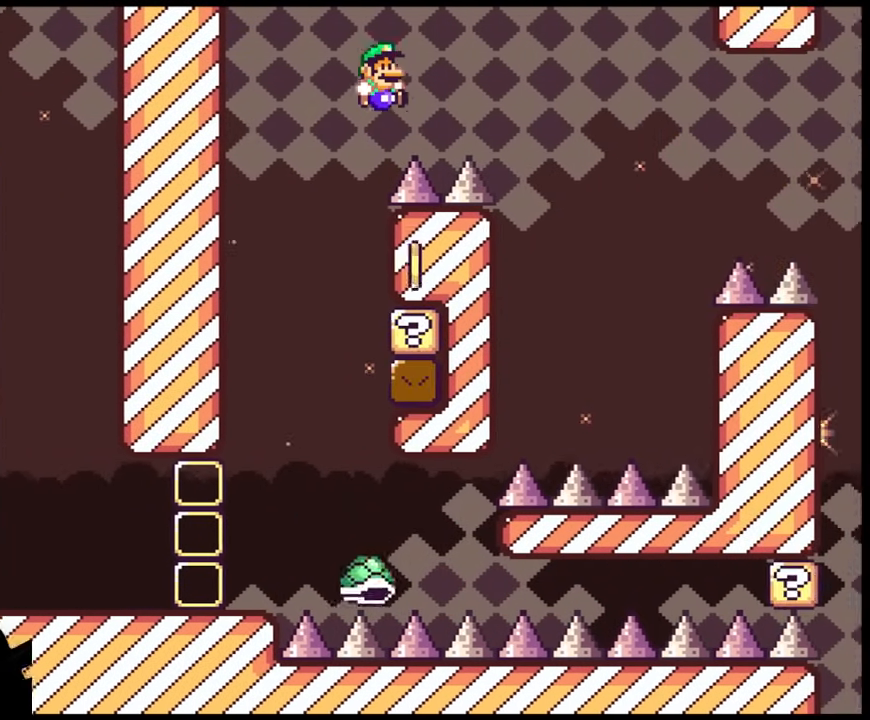
{"buttons": ["B", "Y", "DPAD_RIGHT"], "events": []}
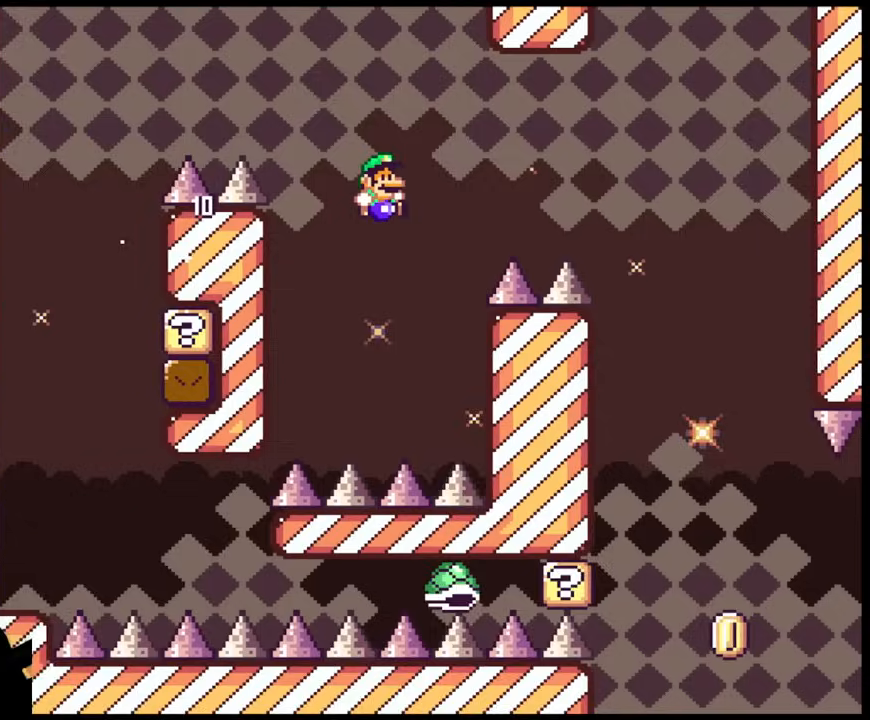
{"buttons": ["B", "Y", "DPAD_RIGHT"], "events": []}